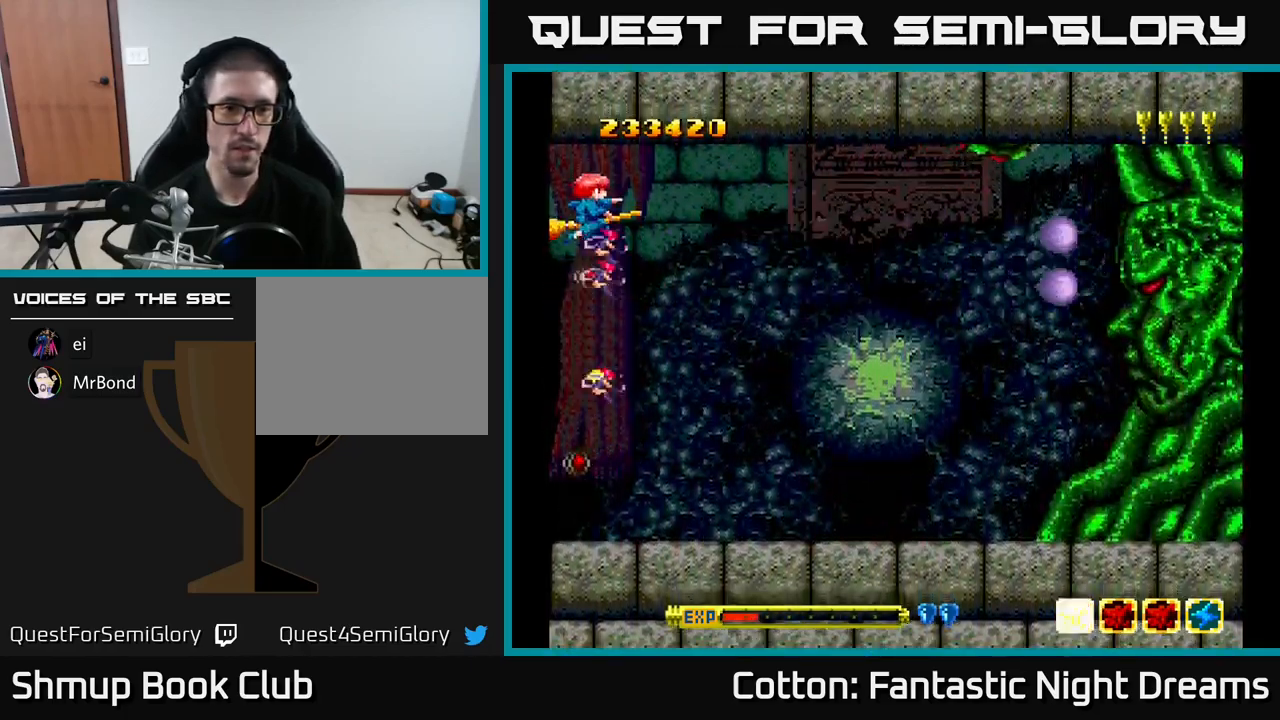
Gameplay with a controller (Xbox layout); each line is a JSON object with the inputs held at the frame after it. "events" lists button and stick changes between this image and that frame as [ms after this image, input, new state], when the widget could be followed in between. Not read: left_stick.
{"buttons": ["Y", "DPAD_DOWN"], "right_stick": "center", "events": [[66, "DPAD_DOWN", "down"]]}
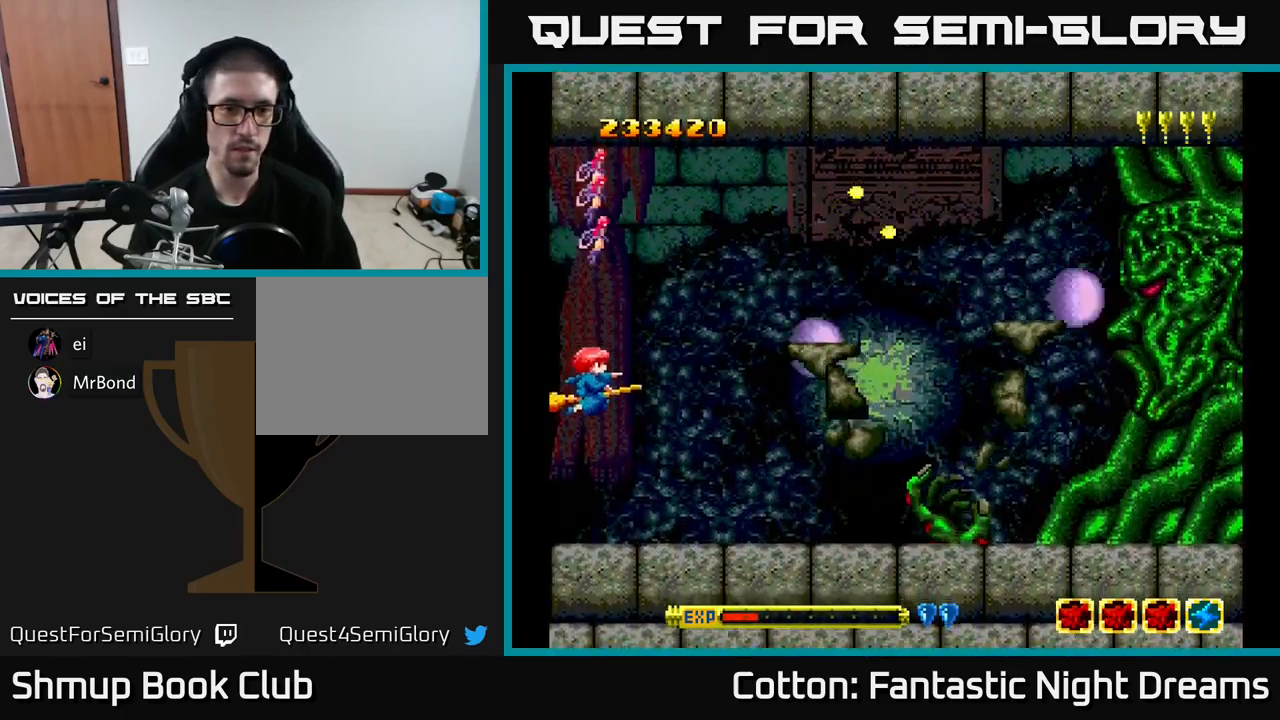
{"buttons": ["Y"], "right_stick": "center", "events": [[16, "DPAD_DOWN", "up"], [200, "DPAD_LEFT", "down"], [500, "DPAD_LEFT", "up"]]}
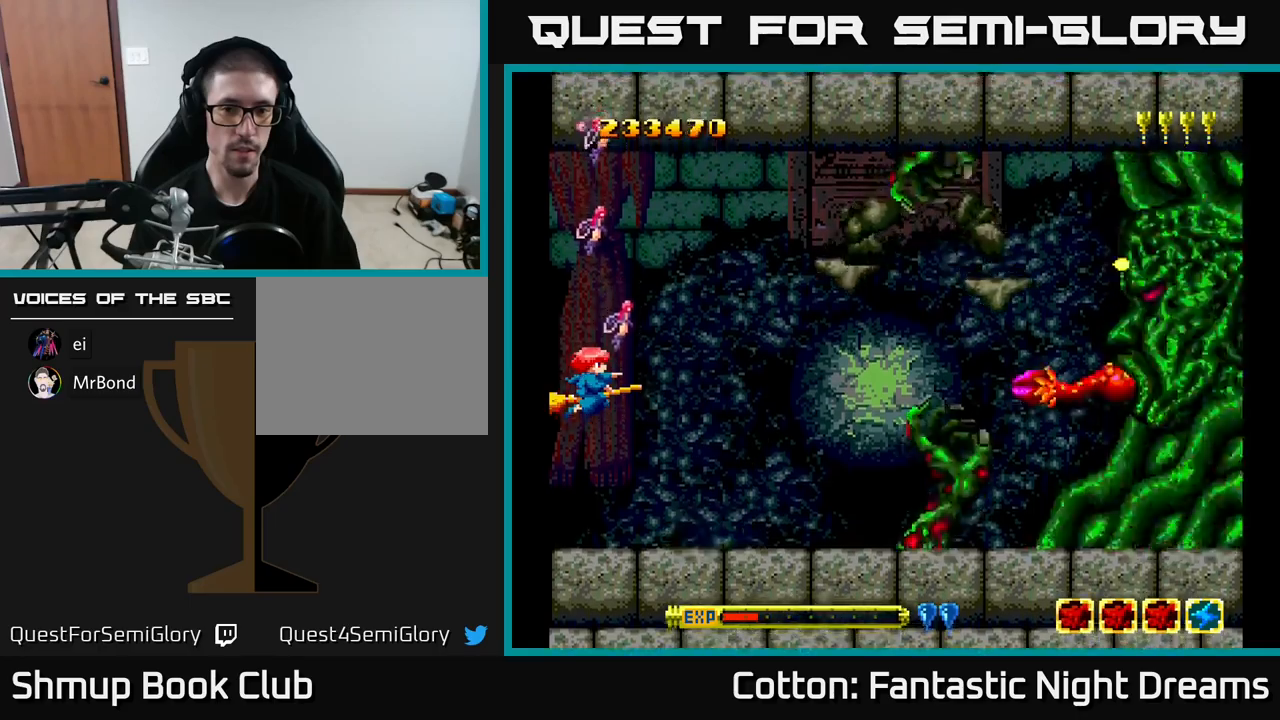
{"buttons": ["Y"], "right_stick": "center", "events": []}
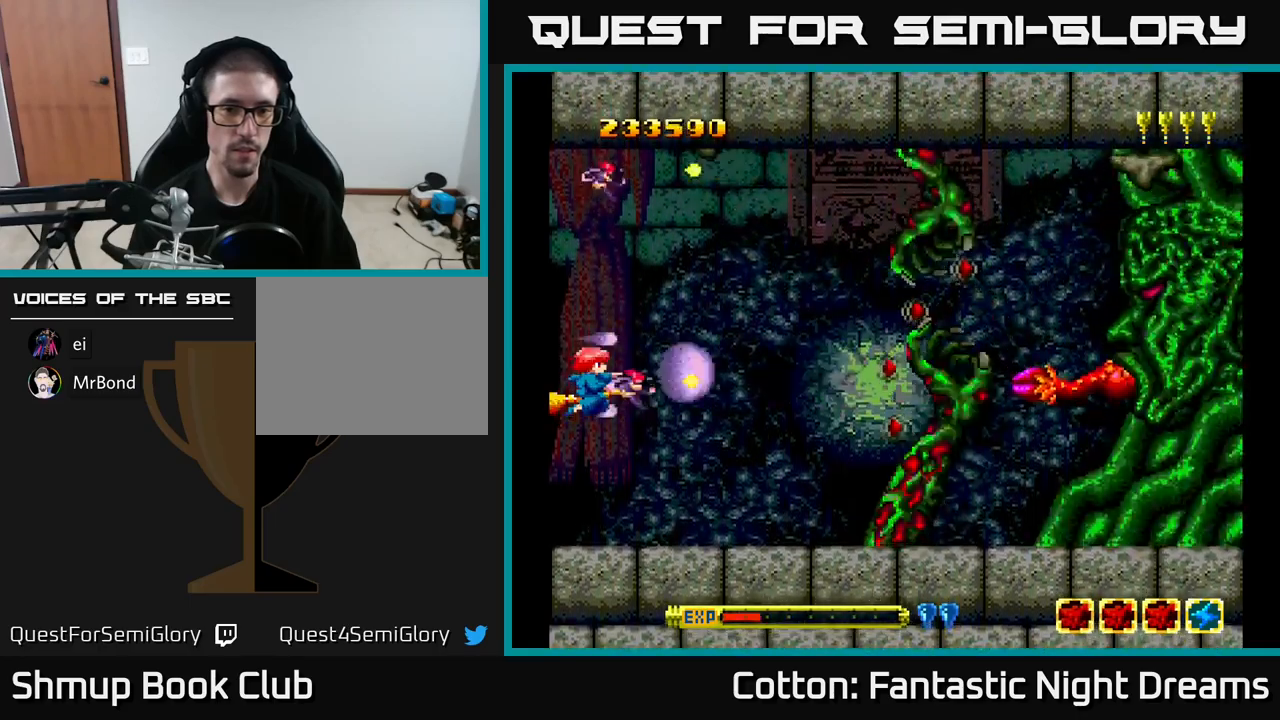
{"buttons": ["Y"], "right_stick": "center", "events": [[450, "DPAD_DOWN", "down"], [500, "DPAD_DOWN", "up"]]}
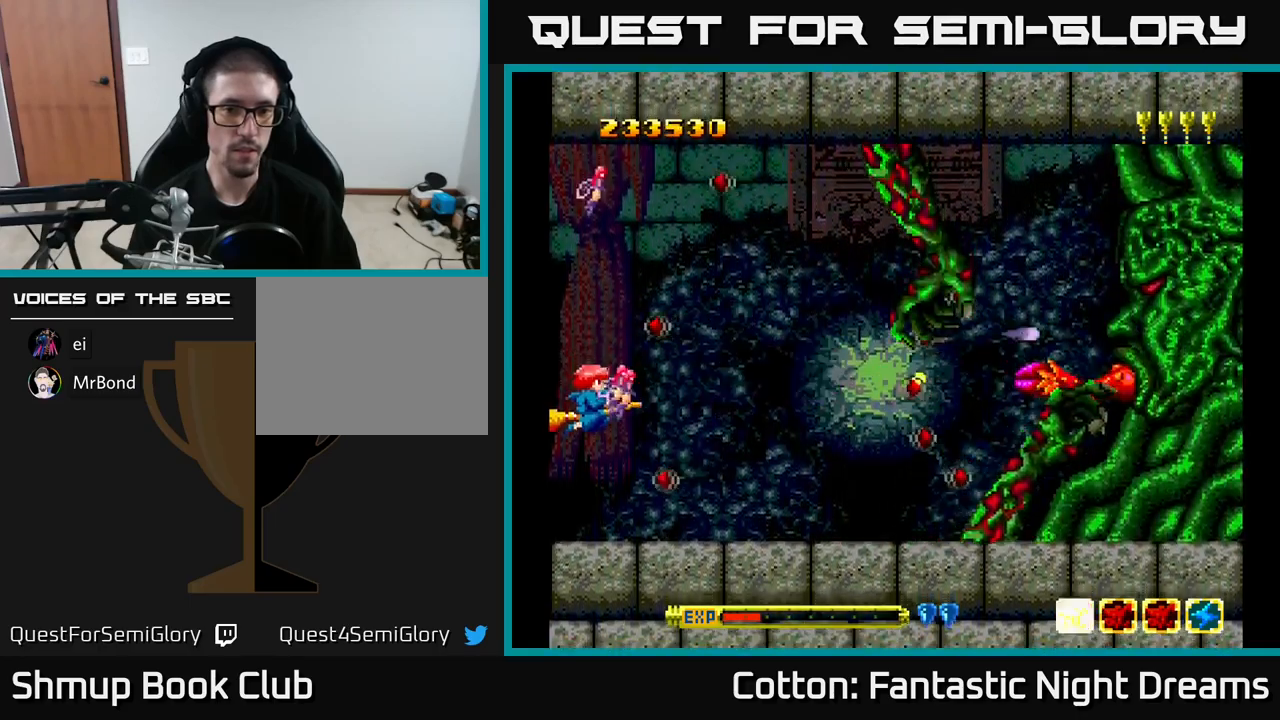
{"buttons": ["Y"], "right_stick": "center", "events": [[267, "DPAD_UP", "down"], [500, "DPAD_UP", "up"]]}
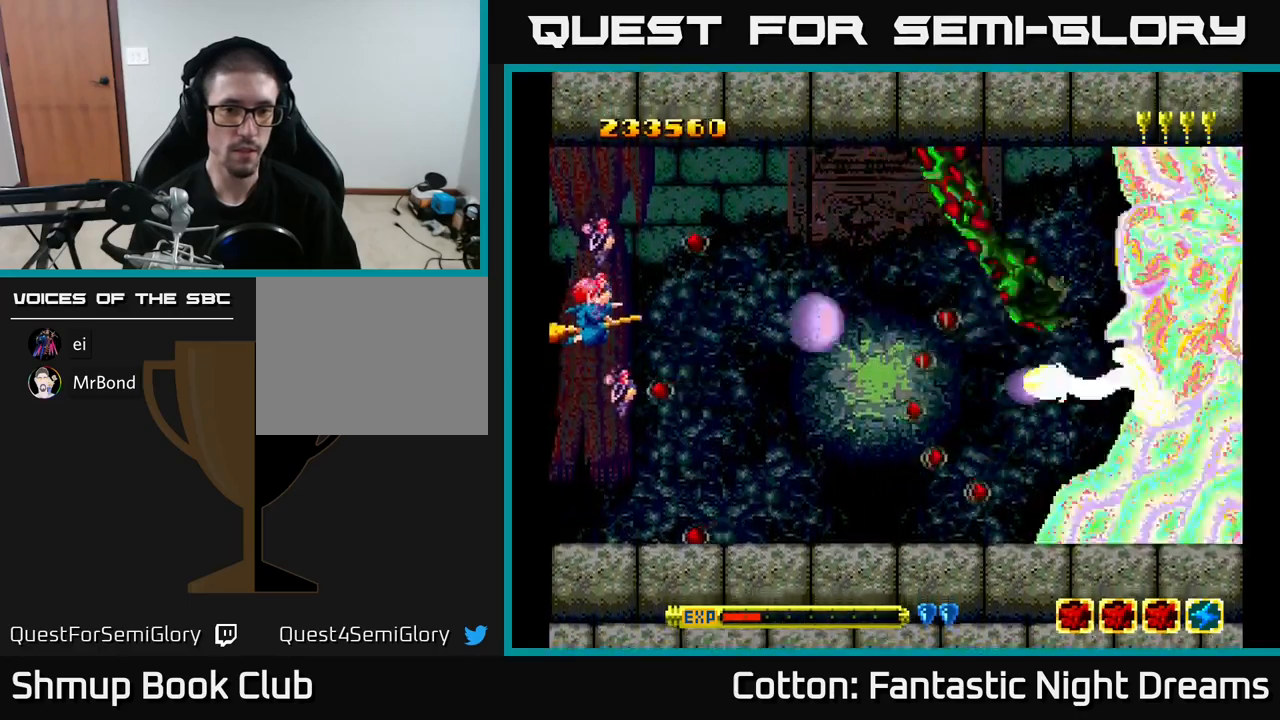
{"buttons": ["Y", "DPAD_DOWN"], "right_stick": "center", "events": [[350, "DPAD_DOWN", "down"]]}
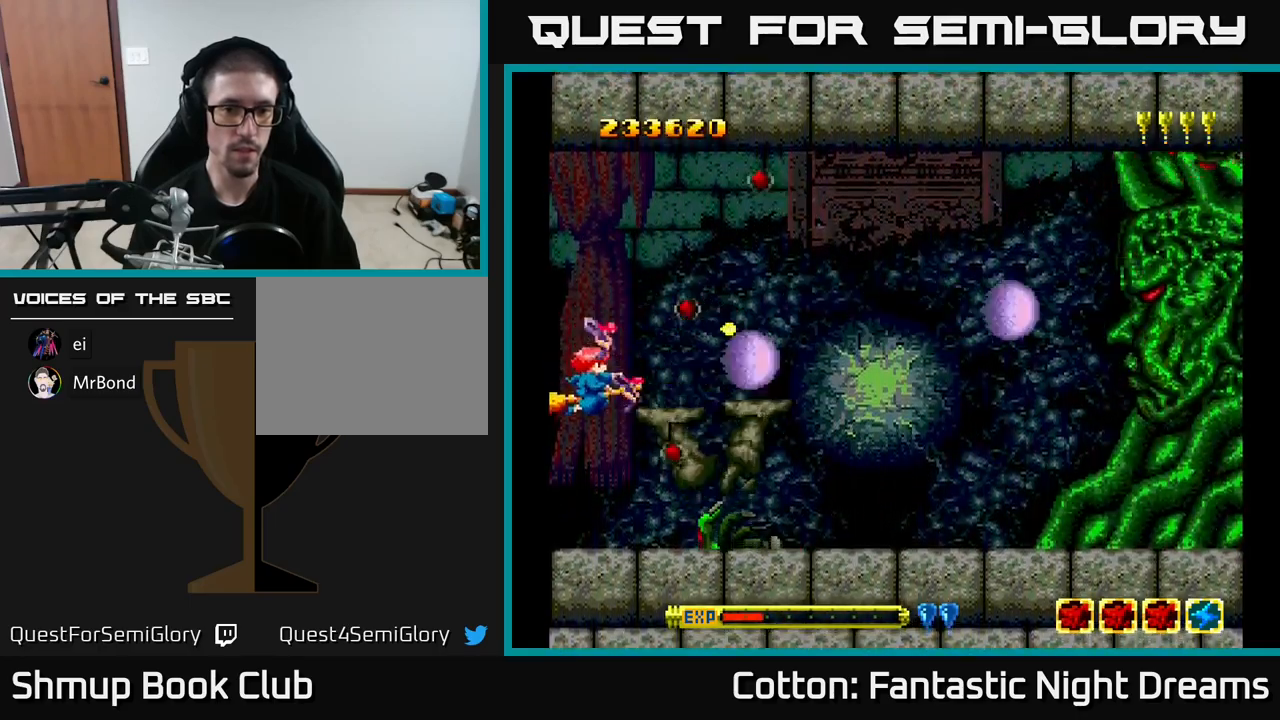
{"buttons": ["Y", "DPAD_LEFT"], "right_stick": "center", "events": [[17, "DPAD_DOWN", "up"], [400, "DPAD_LEFT", "down"]]}
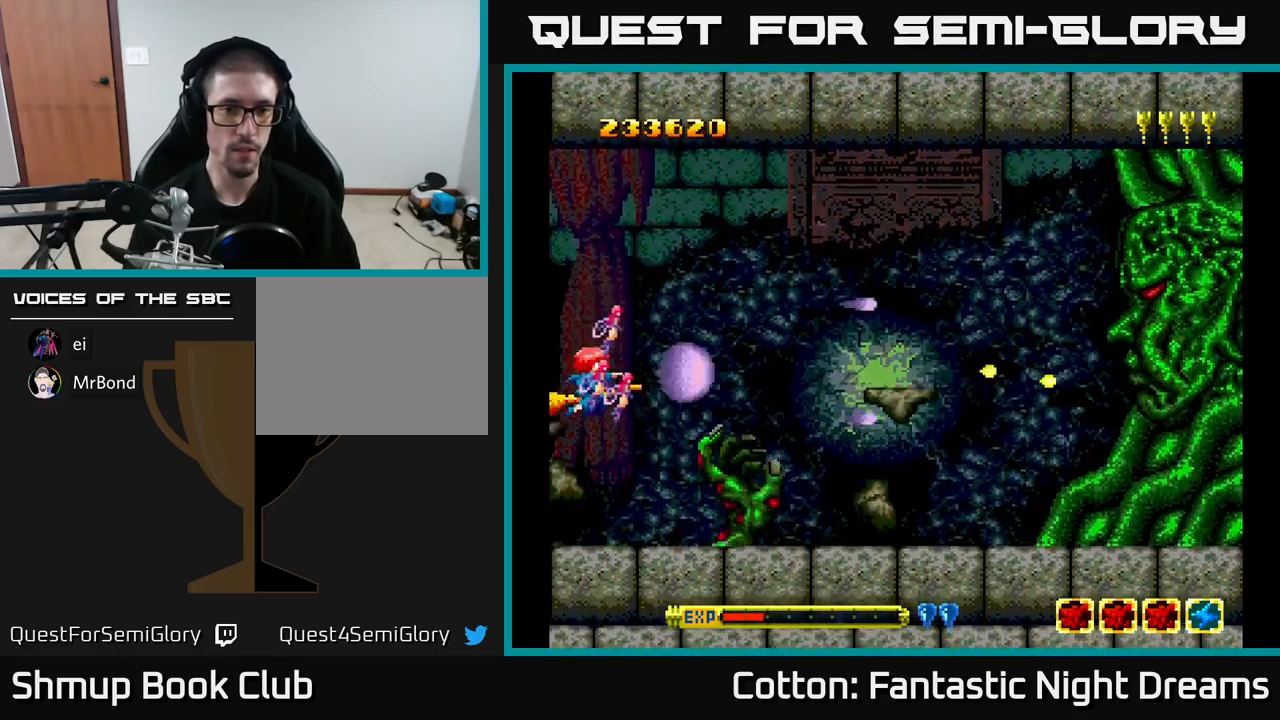
{"buttons": ["Y"], "right_stick": "center", "events": [[400, "DPAD_LEFT", "up"]]}
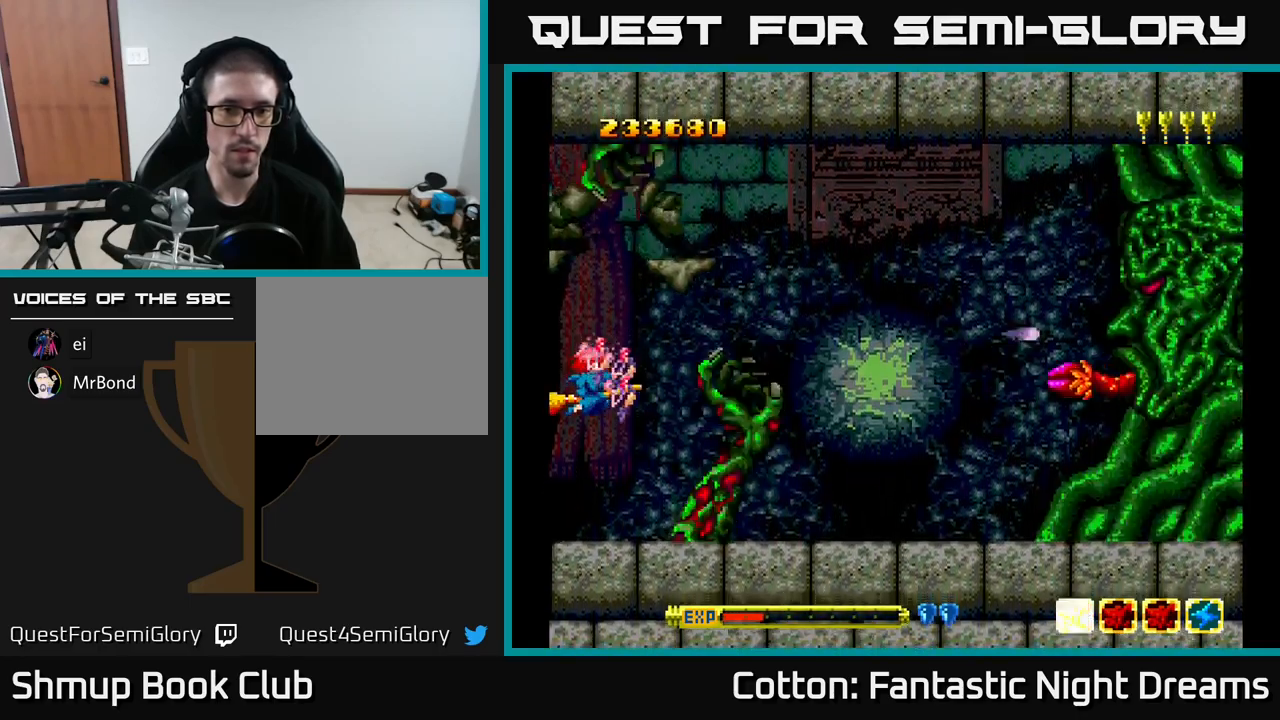
{"buttons": ["Y"], "right_stick": "center", "events": []}
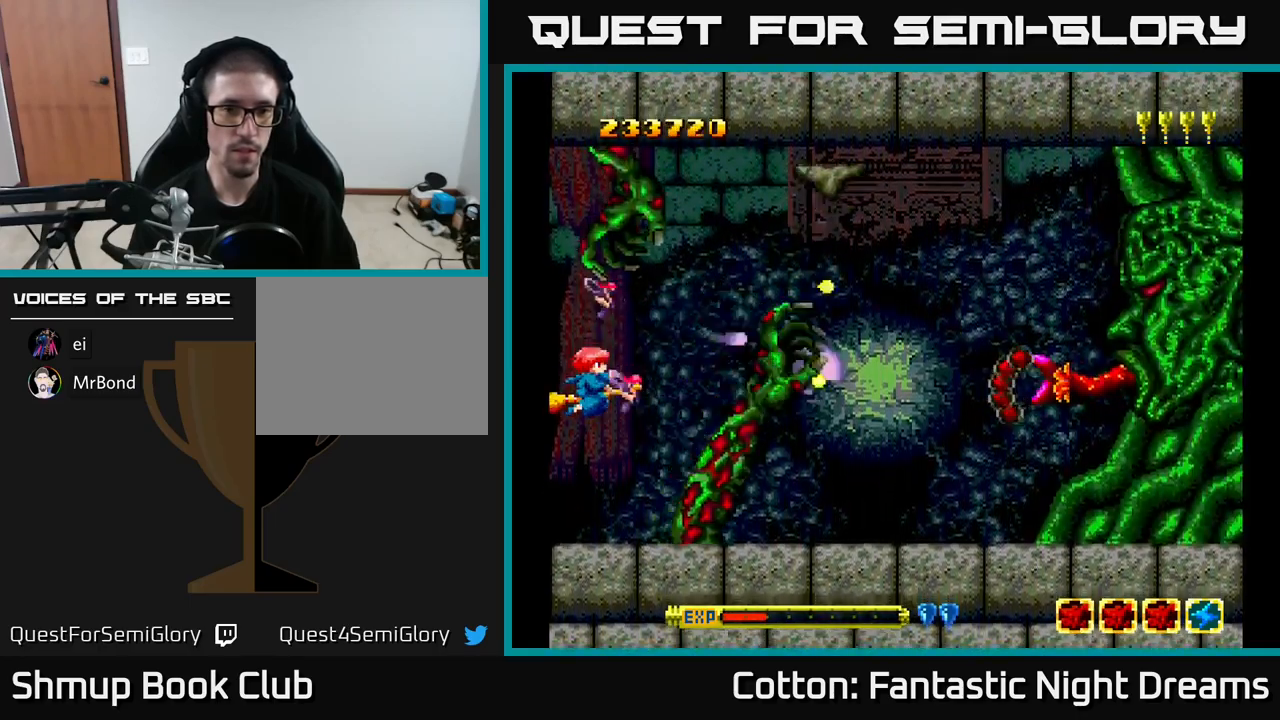
{"buttons": ["Y"], "right_stick": "center", "events": [[167, "DPAD_DOWN", "down"], [300, "DPAD_DOWN", "up"]]}
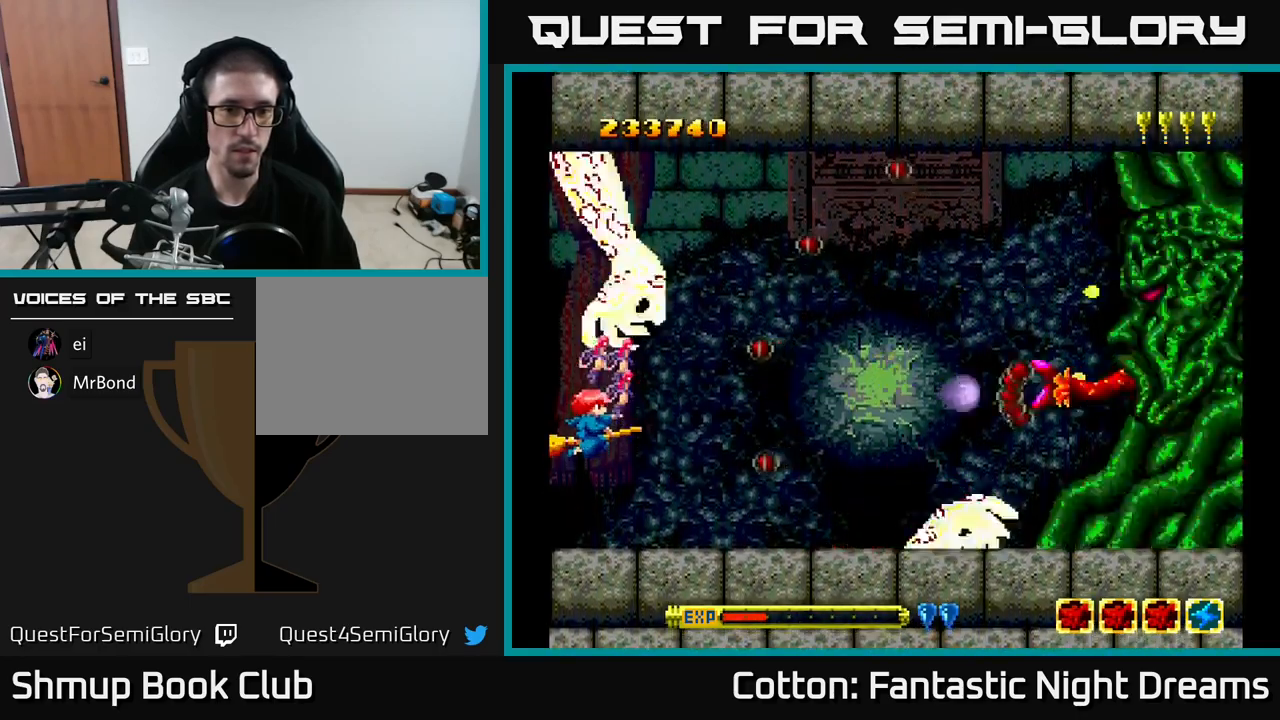
{"buttons": ["Y"], "right_stick": "center", "events": [[283, "DPAD_DOWN", "down"], [333, "DPAD_DOWN", "up"]]}
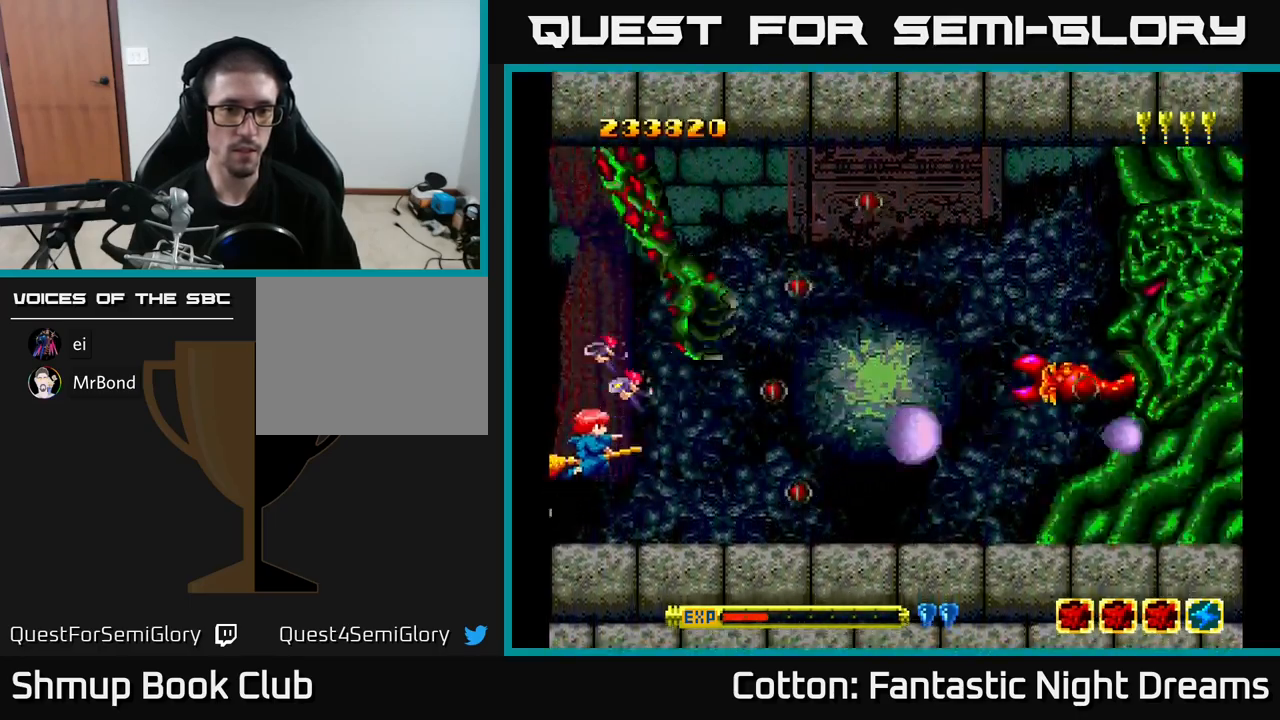
{"buttons": ["Y"], "right_stick": "center", "events": [[67, "DPAD_DOWN", "down"], [167, "DPAD_DOWN", "up"]]}
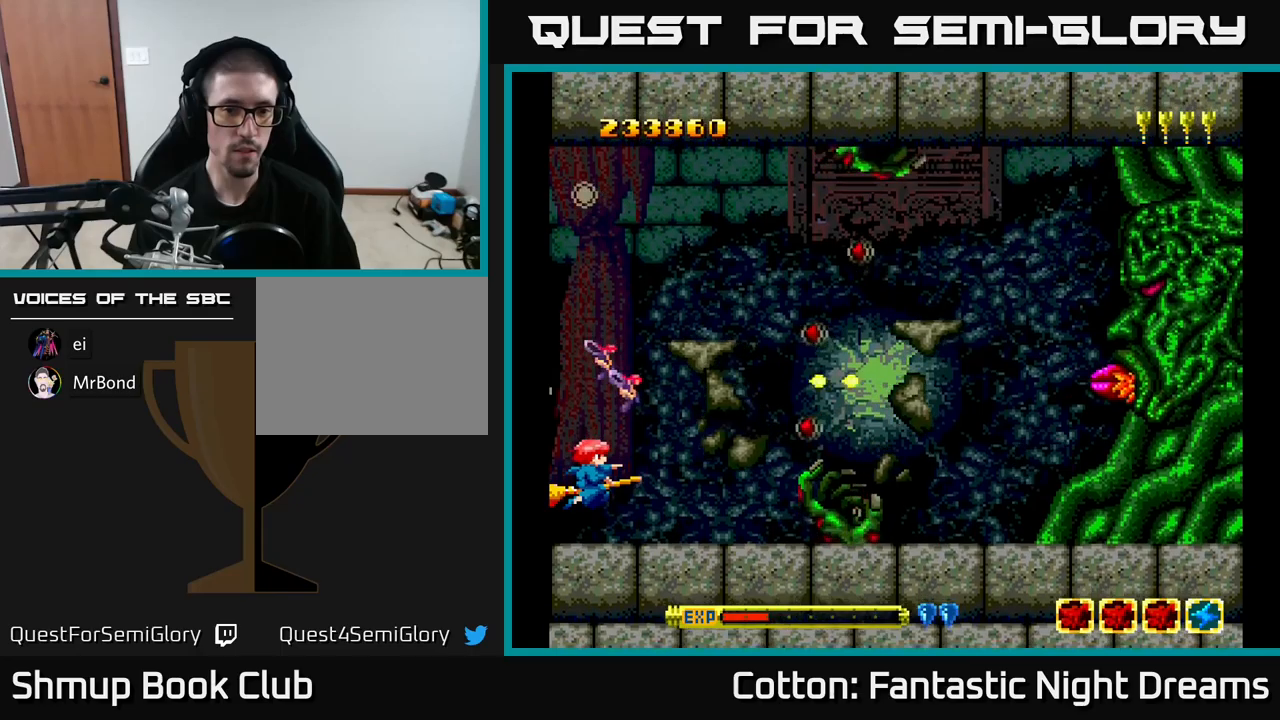
{"buttons": ["Y", "DPAD_LEFT"], "right_stick": "center", "events": [[100, "DPAD_UP", "down"], [350, "DPAD_LEFT", "down"], [400, "DPAD_UP", "up"]]}
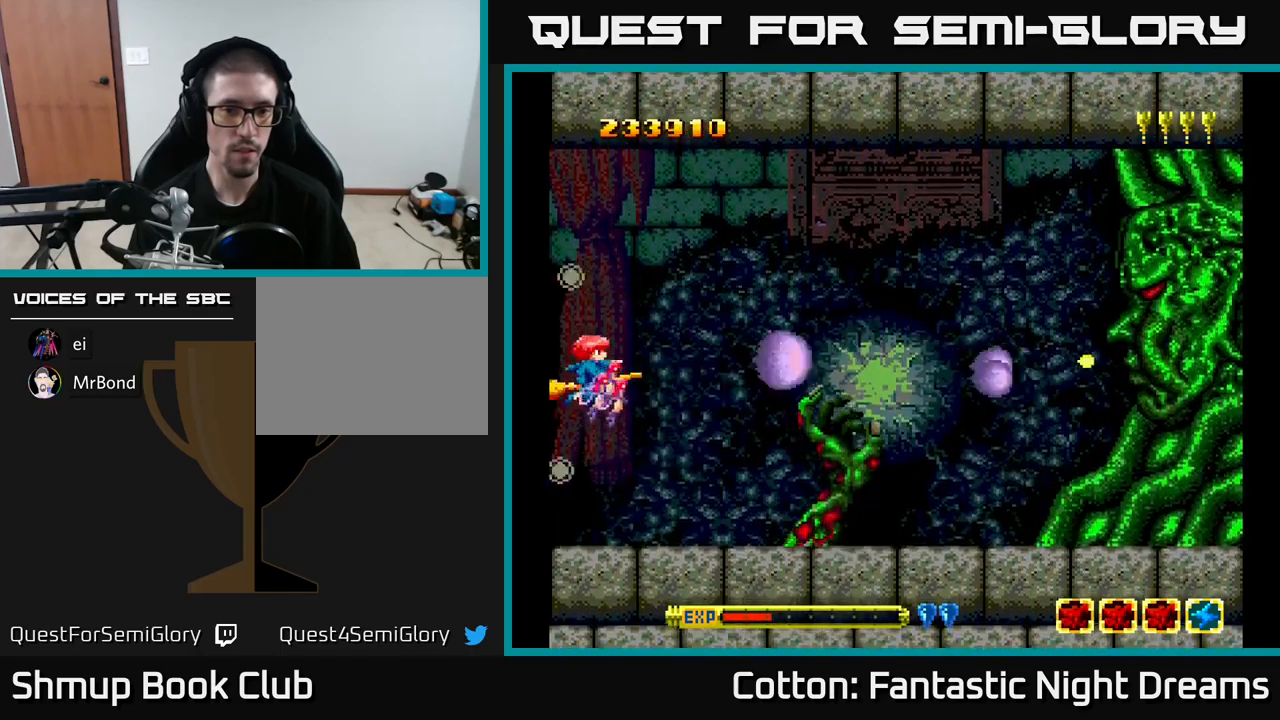
{"buttons": ["Y"], "right_stick": "center", "events": [[500, "DPAD_LEFT", "up"]]}
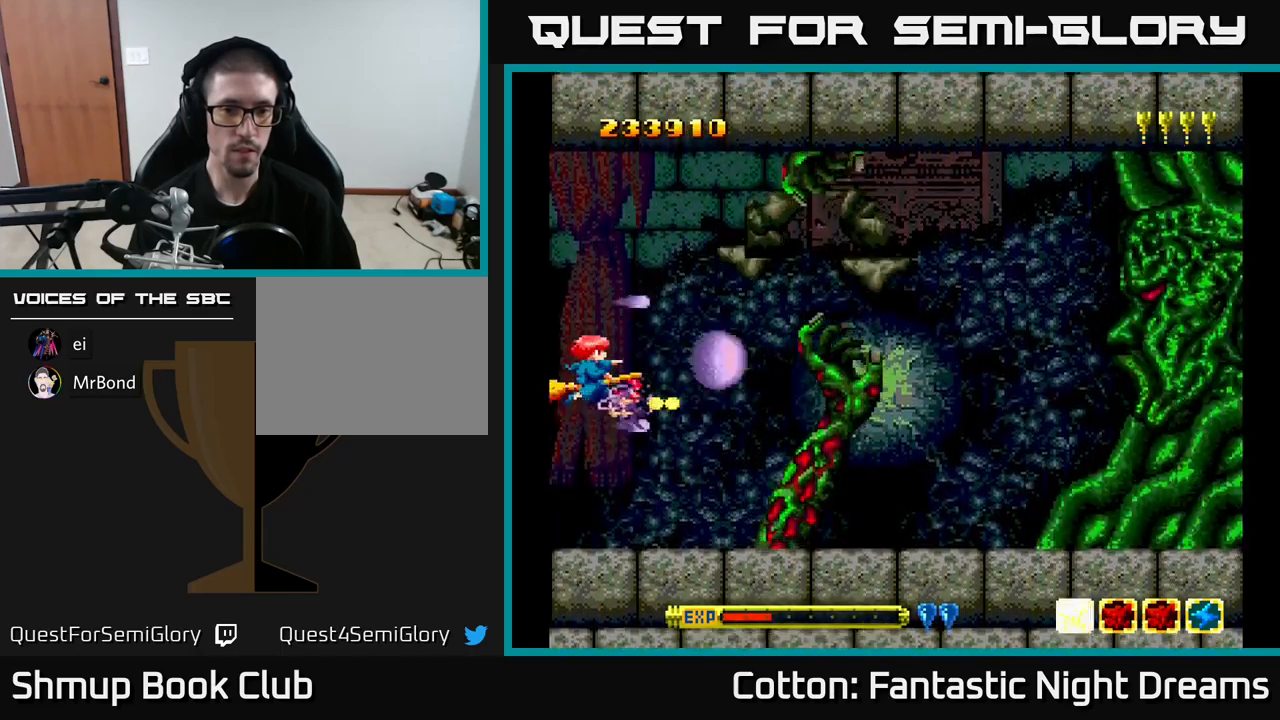
{"buttons": ["Y"], "right_stick": "center", "events": []}
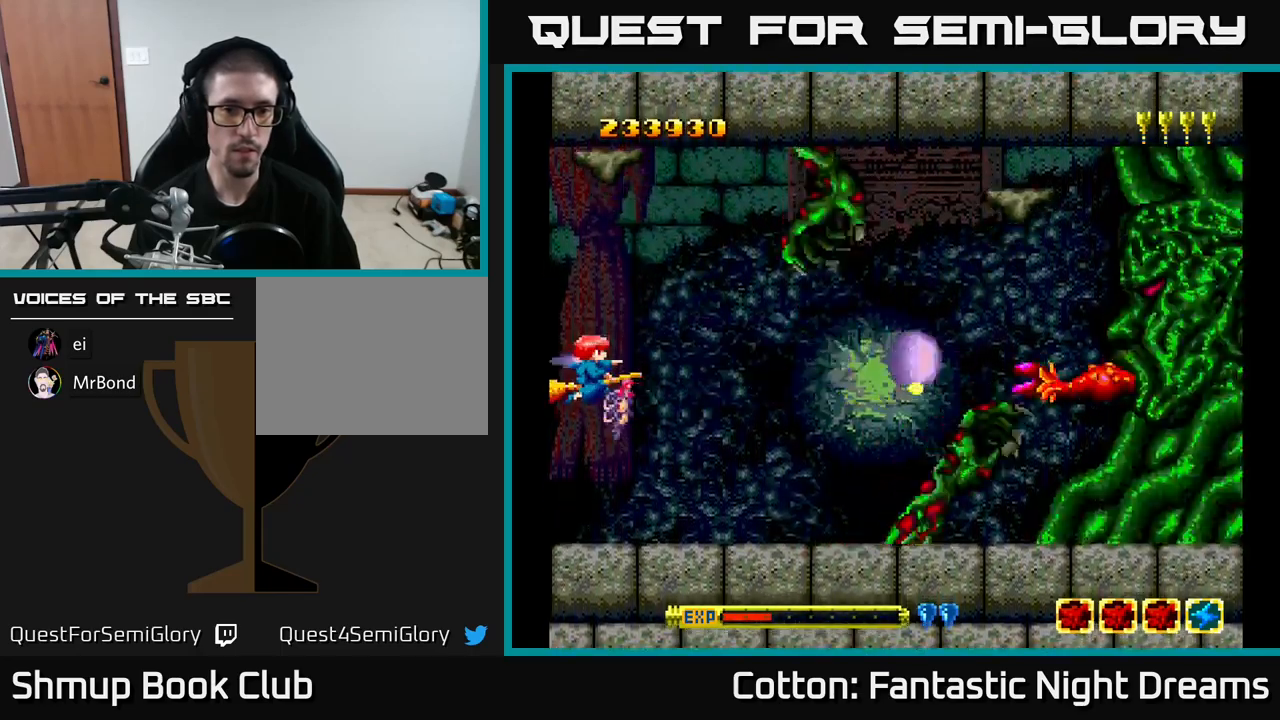
{"buttons": ["Y"], "right_stick": "center", "events": []}
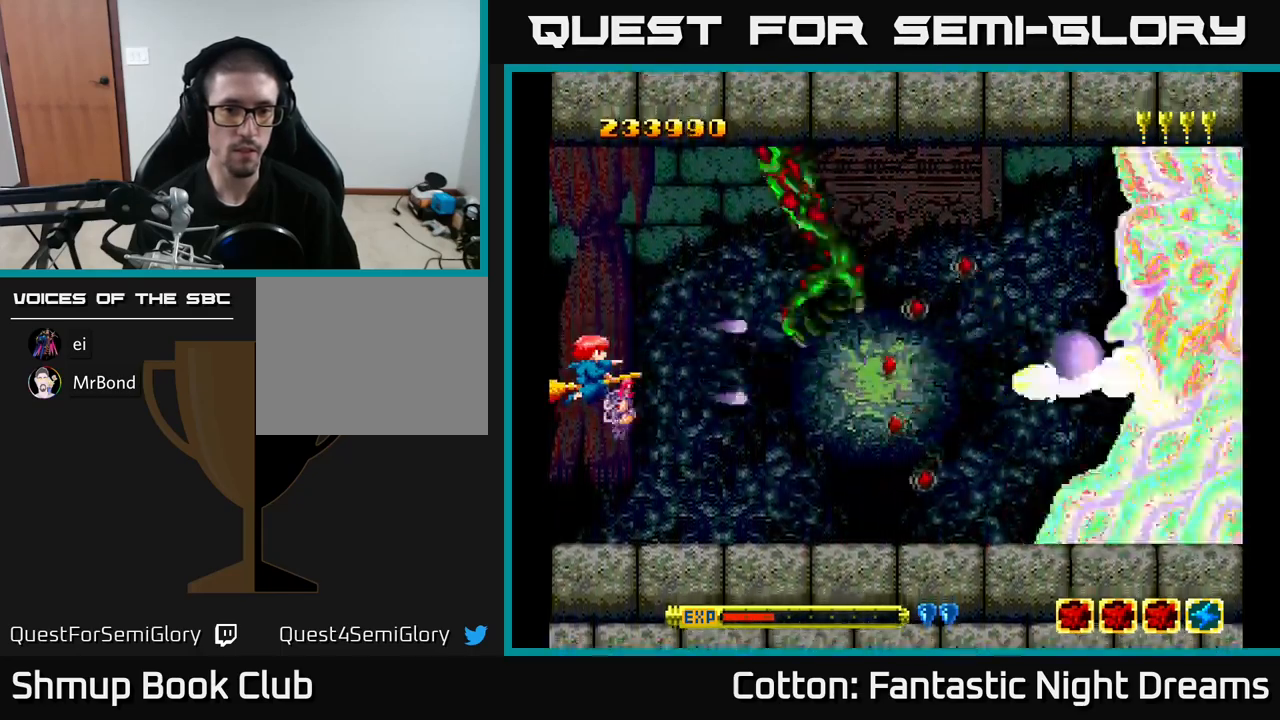
{"buttons": ["Y"], "right_stick": "center", "events": []}
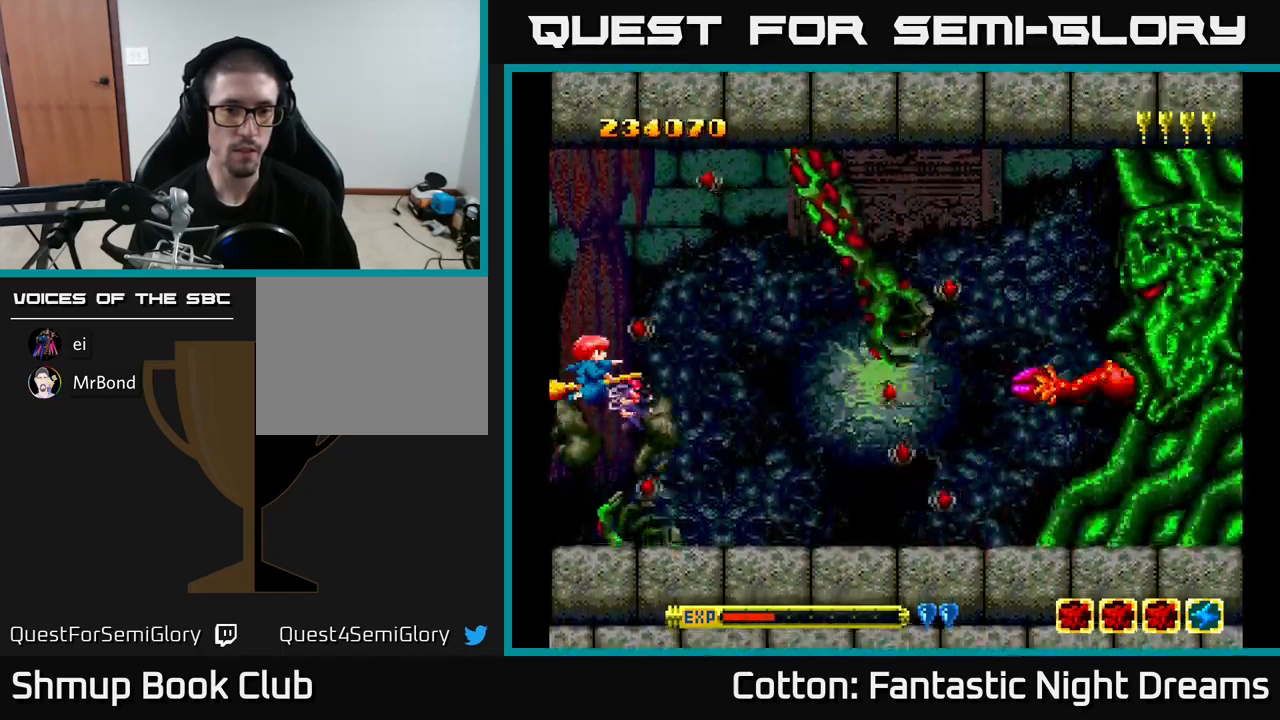
{"buttons": ["Y", "DPAD_UP"], "right_stick": "center", "events": [[350, "DPAD_UP", "down"]]}
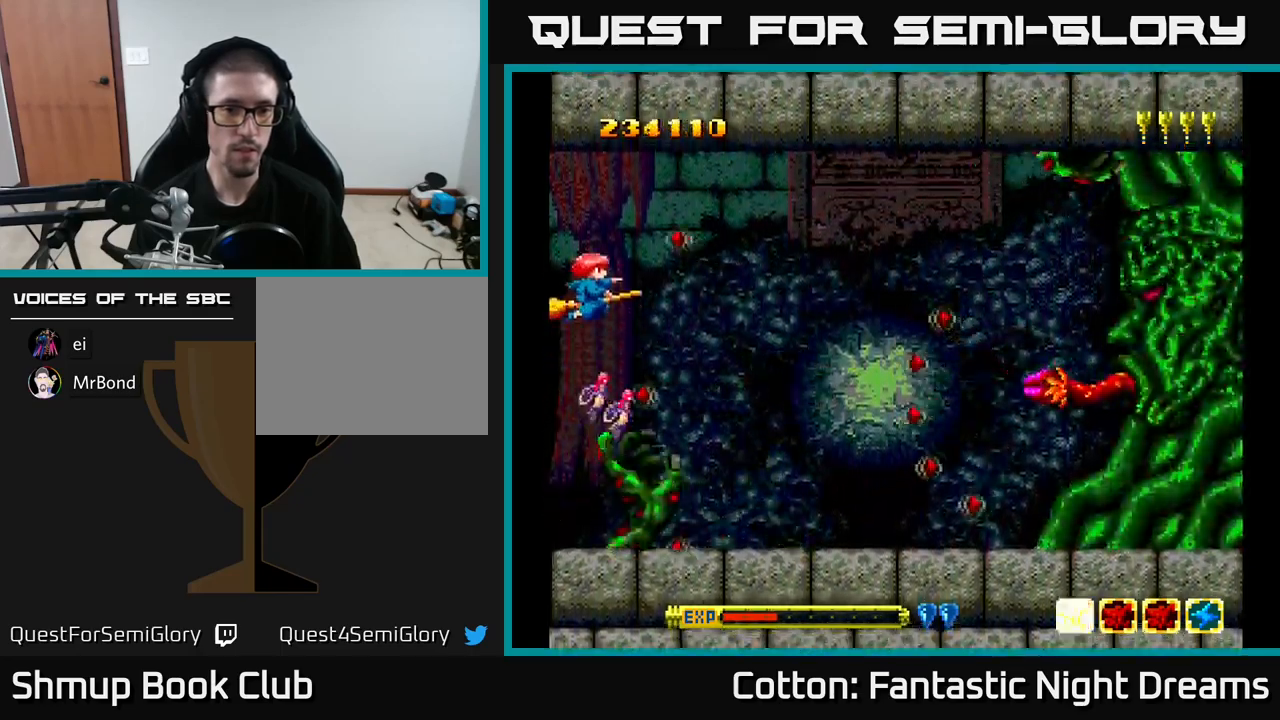
{"buttons": ["Y"], "right_stick": "center", "events": [[50, "DPAD_UP", "up"]]}
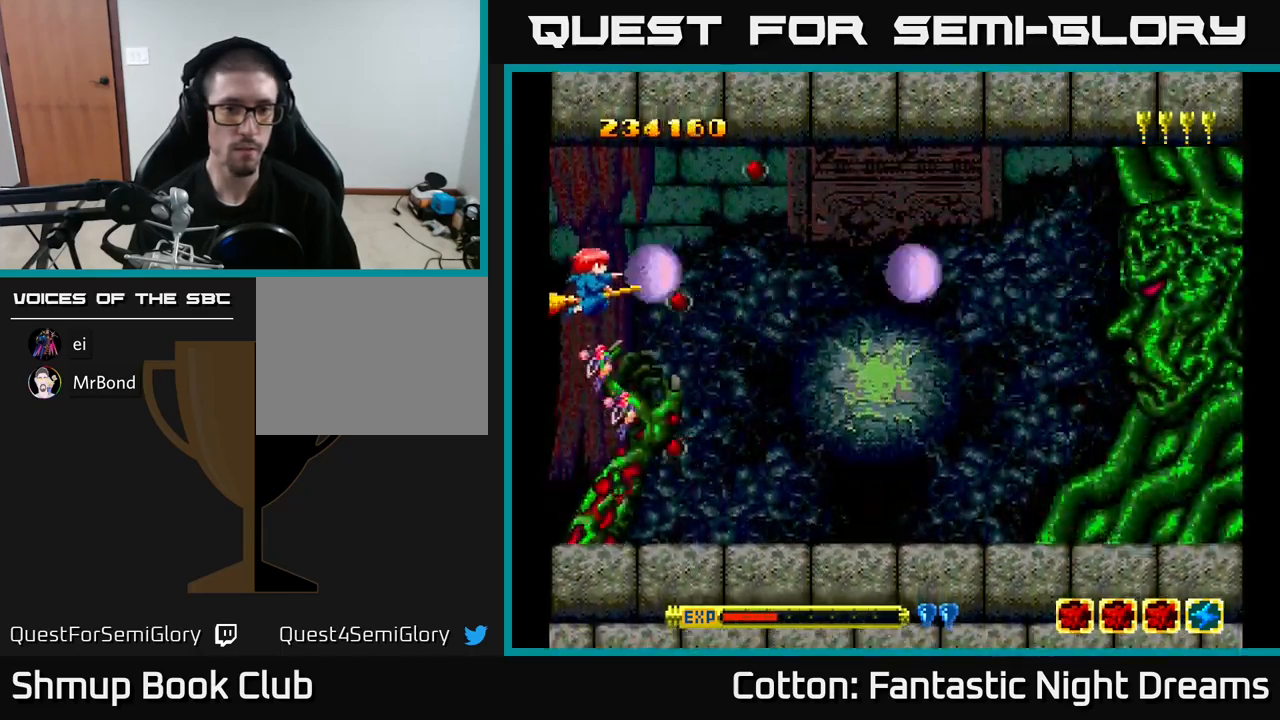
{"buttons": ["Y", "DPAD_UP"], "right_stick": "center", "events": [[84, "DPAD_DOWN", "down"], [184, "DPAD_DOWN", "up"], [384, "DPAD_UP", "down"]]}
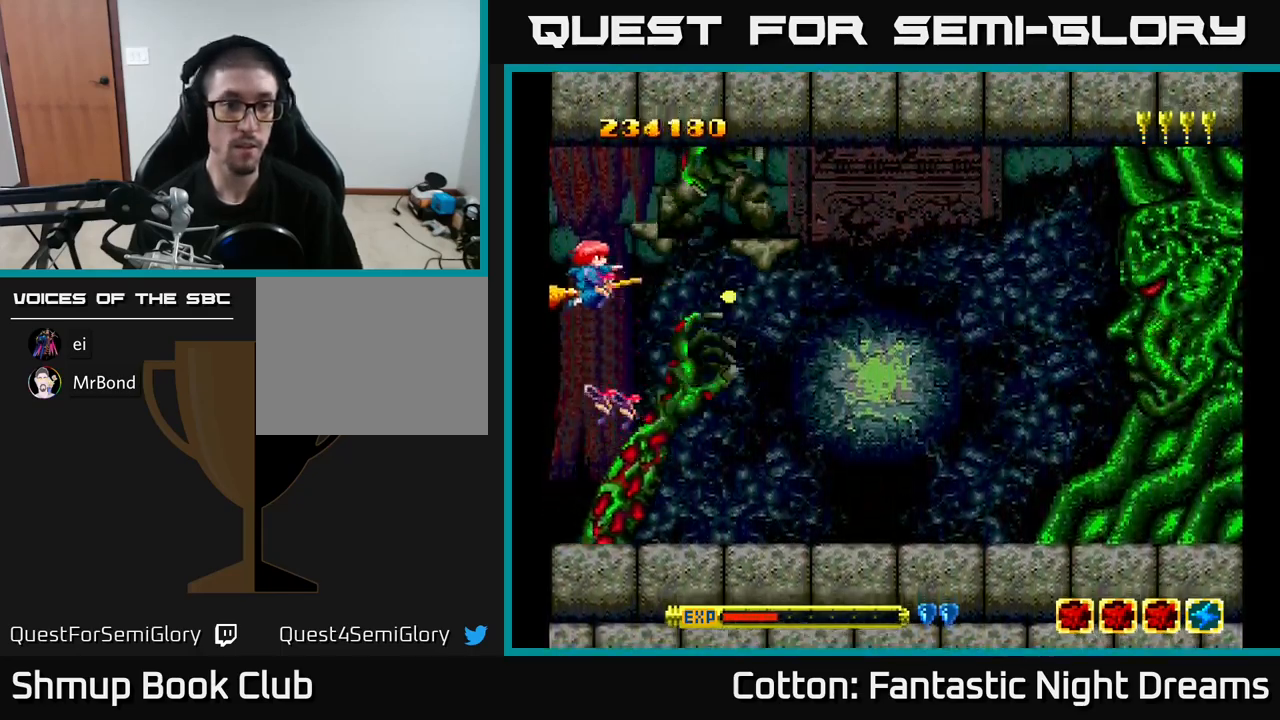
{"buttons": ["Y", "DPAD_DOWN"], "right_stick": "center", "events": [[184, "DPAD_UP", "up"], [317, "DPAD_DOWN", "down"]]}
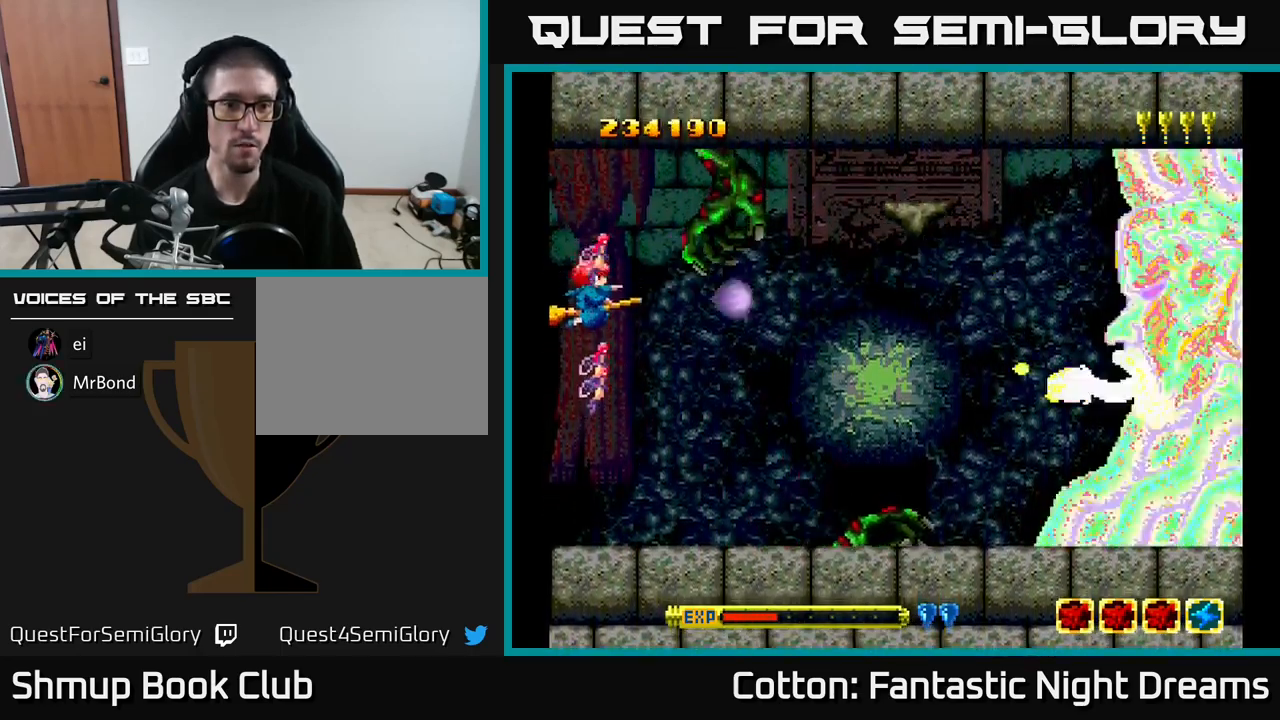
{"buttons": ["Y", "DPAD_LEFT"], "right_stick": "center", "events": [[334, "DPAD_DOWN", "up"], [334, "DPAD_LEFT", "down"]]}
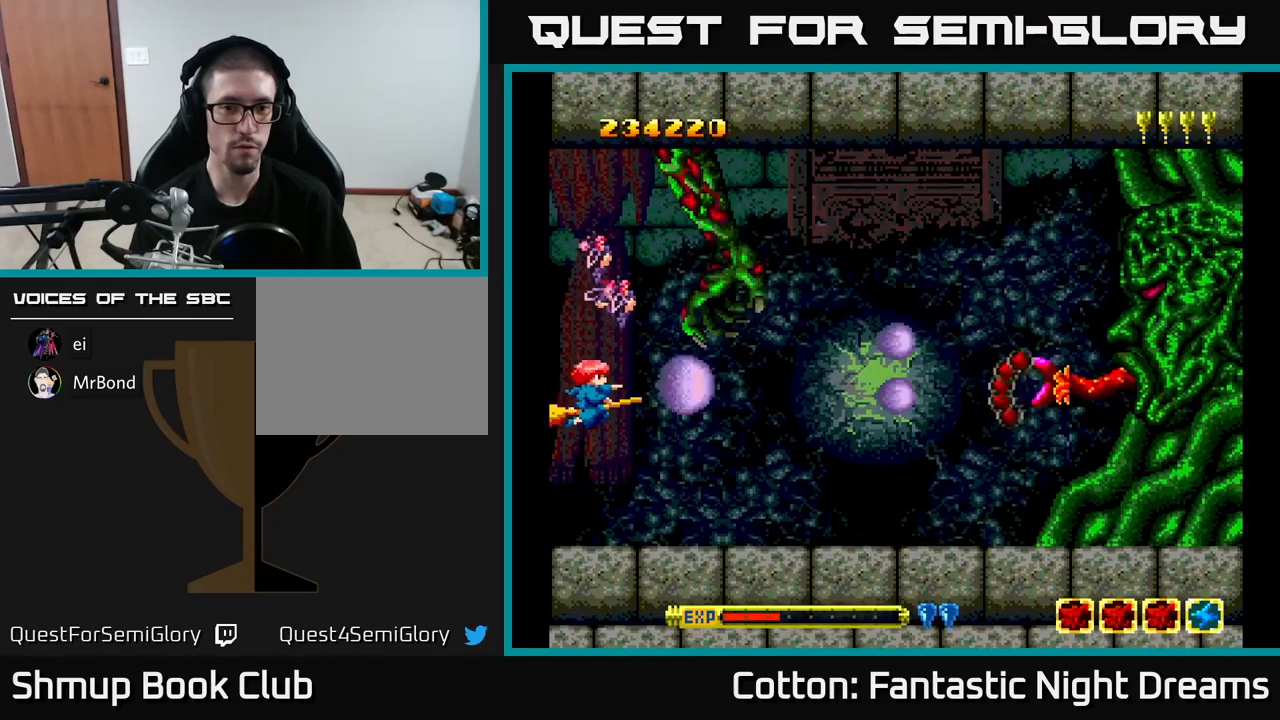
{"buttons": ["Y"], "right_stick": "center", "events": [[350, "DPAD_LEFT", "up"]]}
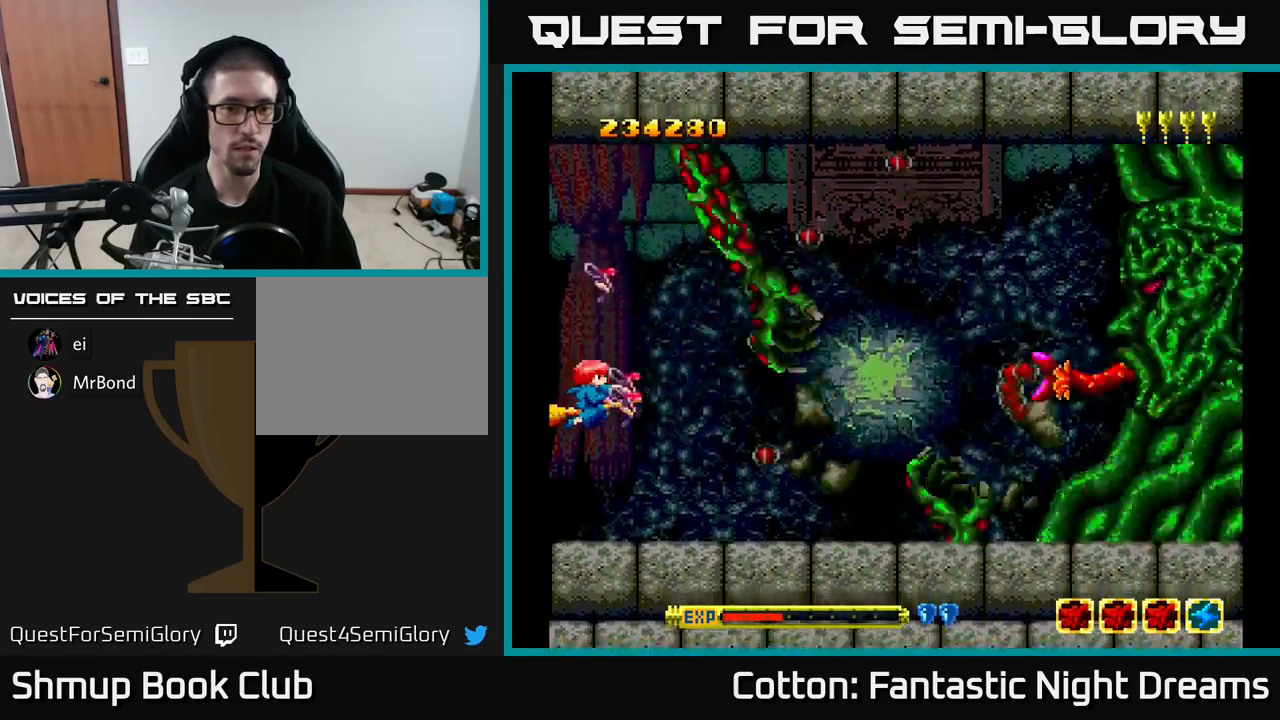
{"buttons": ["Y"], "right_stick": "center", "events": []}
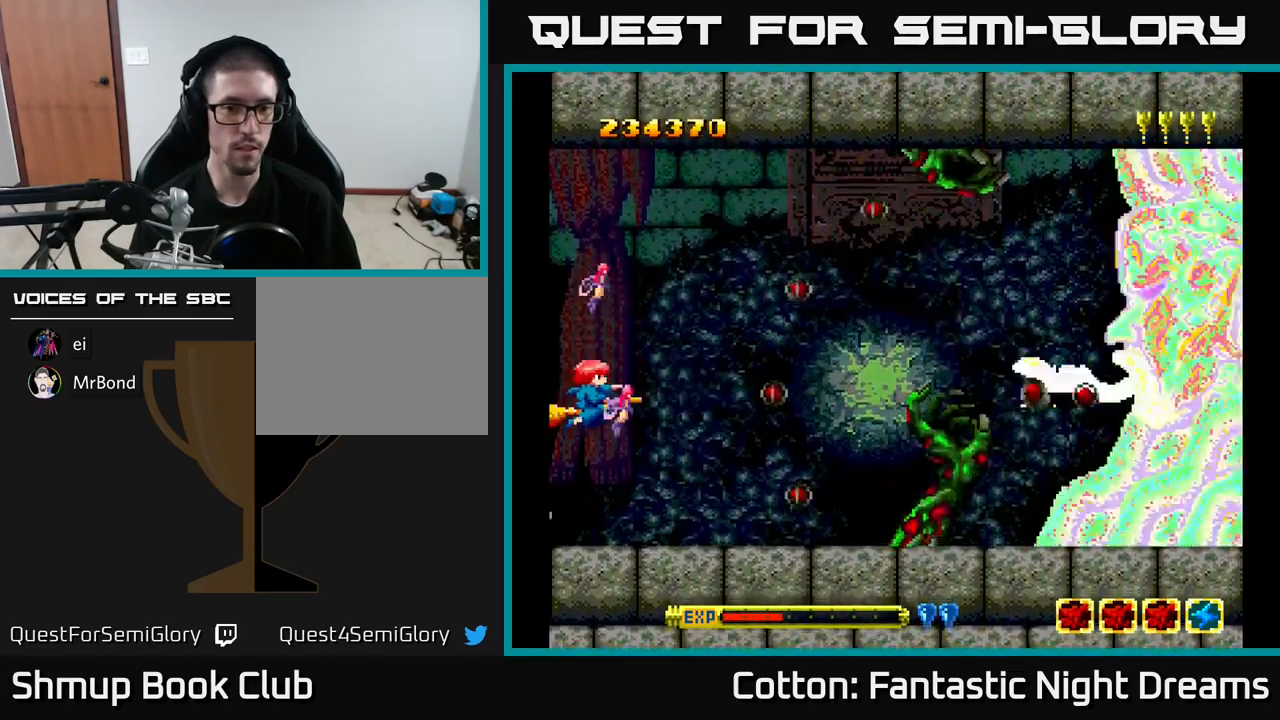
{"buttons": ["Y"], "right_stick": "center", "events": [[100, "DPAD_LEFT", "down"], [100, "DPAD_UP", "down"], [216, "DPAD_LEFT", "up"], [366, "DPAD_UP", "up"]]}
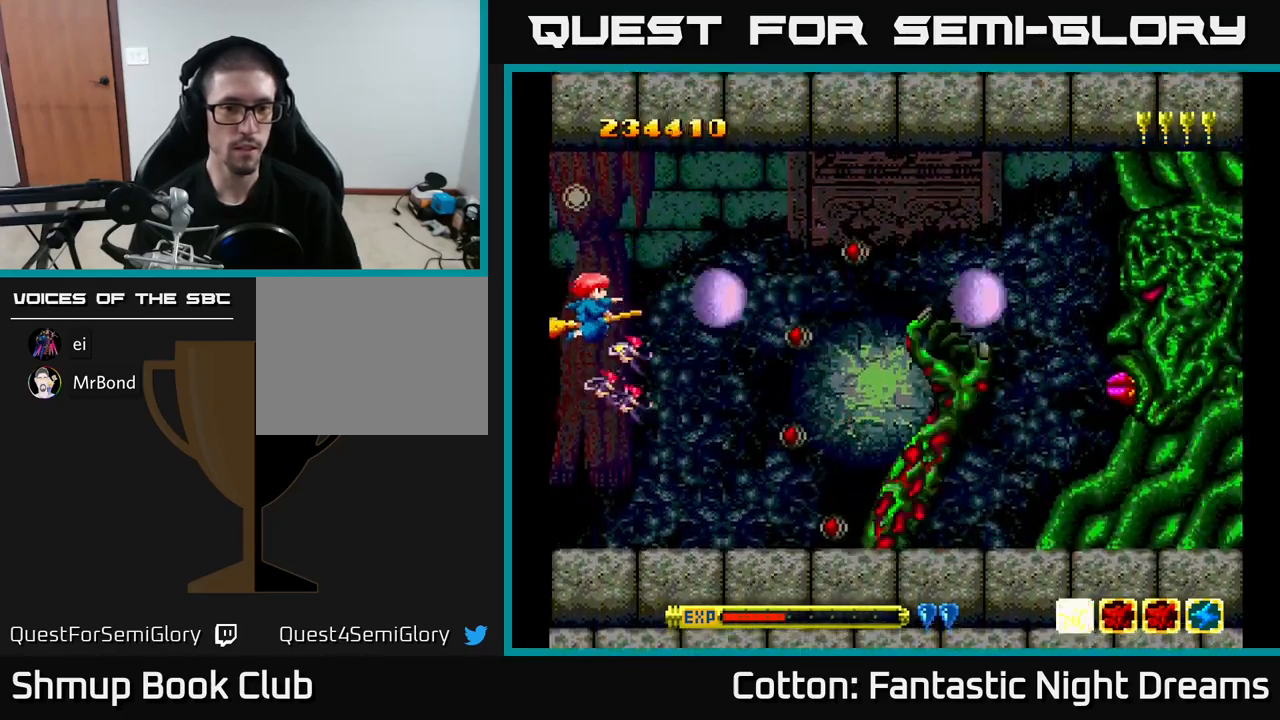
{"buttons": ["Y", "DPAD_LEFT"], "right_stick": "center", "events": [[50, "DPAD_DOWN", "down"], [200, "DPAD_DOWN", "up"], [366, "DPAD_DOWN", "down"], [450, "DPAD_LEFT", "down"], [466, "DPAD_DOWN", "up"]]}
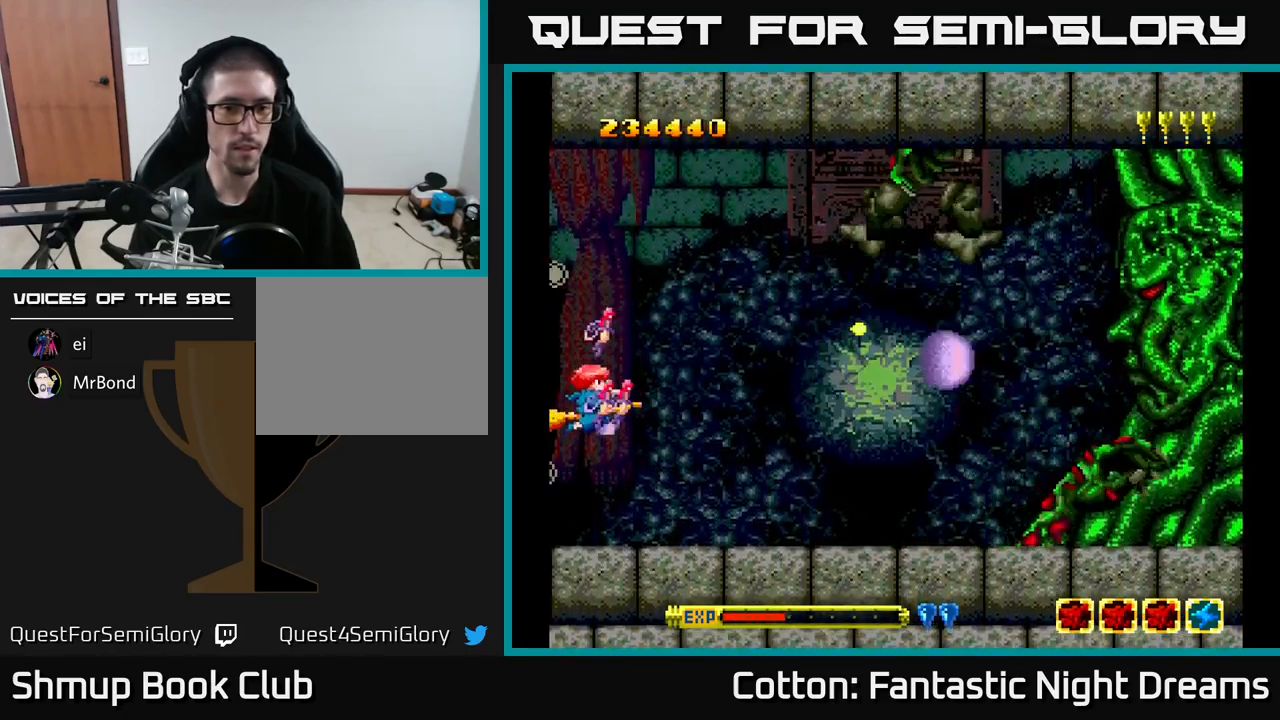
{"buttons": ["Y"], "right_stick": "center", "events": [[450, "DPAD_LEFT", "up"]]}
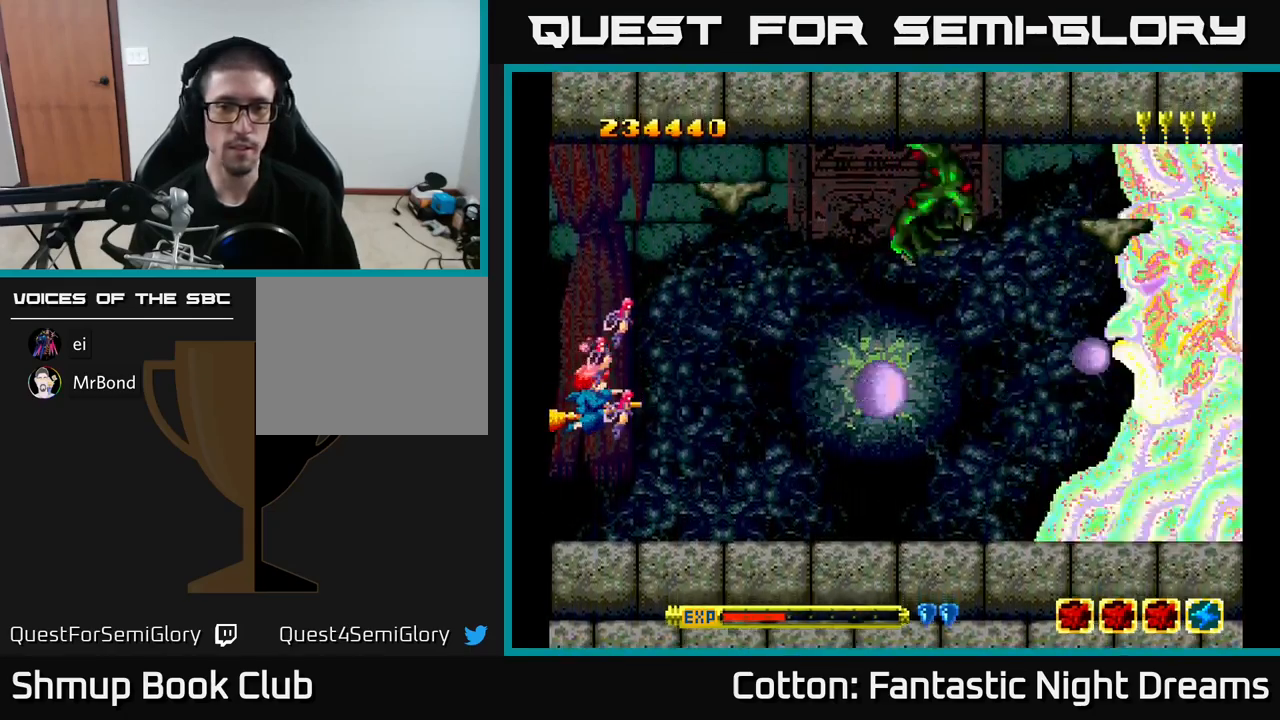
{"buttons": ["Y"], "right_stick": "center", "events": []}